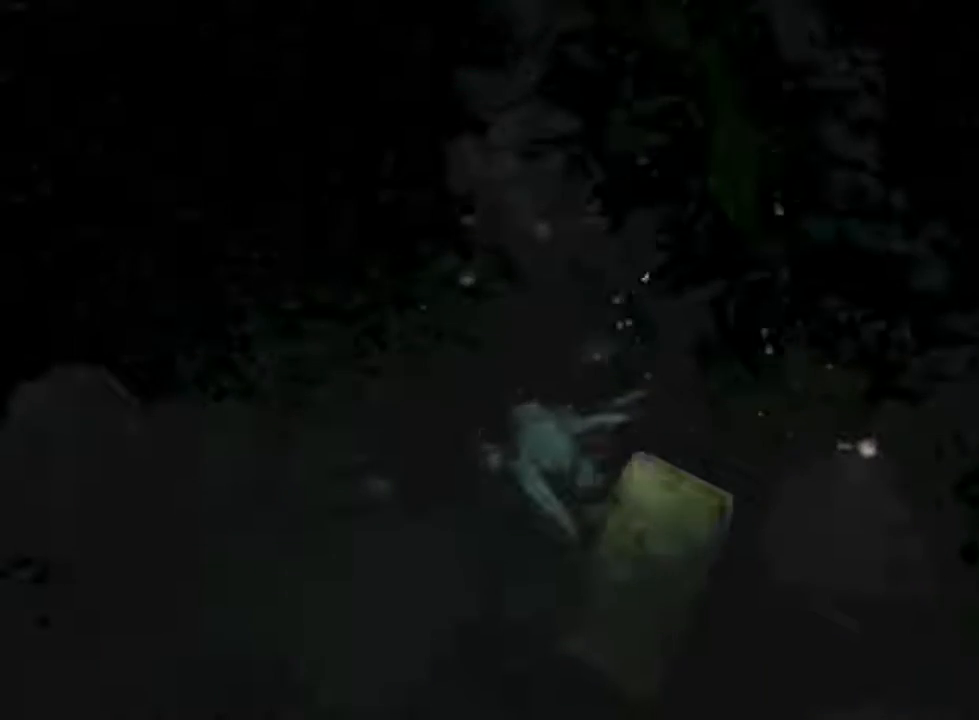
Gameplay with keyboard and mouse; each line is a JSON object with the keys and mouse buttons held at the frame after it. "events" lists presses ("down") and releases ("up") of "1", "2", "3", "4", "5", "a", "alt", "c", "ctrl", "d", "e", "f", "q", "r", "s", "shift", "space", "tab", "v", "w", "x", "z", "mouse_left", "mouse_middle", "mouse_right", "mouse_wheel_up" and "mouse_wheel_down" between this image and that frame as [ms after this image, input, new state], when the widget could be followed in between. "mouse_left", "mouse_middle", "mouse_right", "mouse_wheel_up", "mouse_wheel_down" = the "left", "middle", "right", "wheel_up", "wheel_down" buttons of the "mouse" list. No other keys are recorded. Not read: mouse_move.
{"keys": ["shift", "w"], "mouse": ["left"], "events": [[133, "mouse_wheel_up", "down"], [200, "mouse_wheel_up", "up"]]}
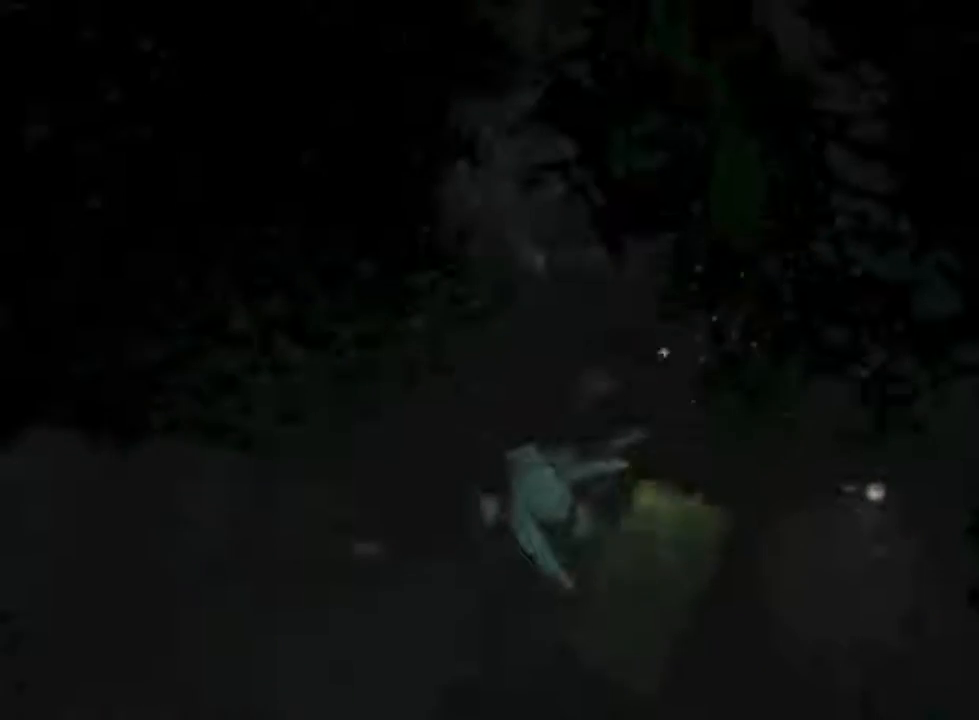
{"keys": ["shift", "w"], "mouse": ["left"], "events": [[400, "mouse_wheel_up", "down"], [466, "mouse_wheel_up", "up"]]}
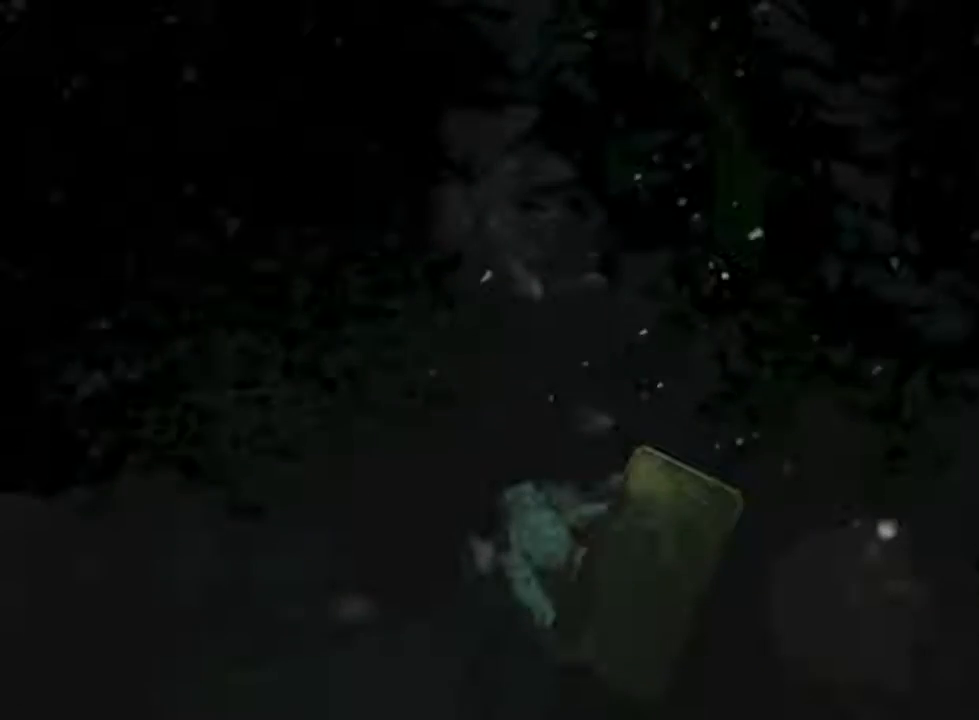
{"keys": ["shift", "w"], "mouse": ["left"], "events": [[33, "mouse_wheel_up", "down"], [66, "mouse_wheel_up", "up"], [233, "mouse_wheel_up", "down"], [400, "mouse_wheel_up", "up"]]}
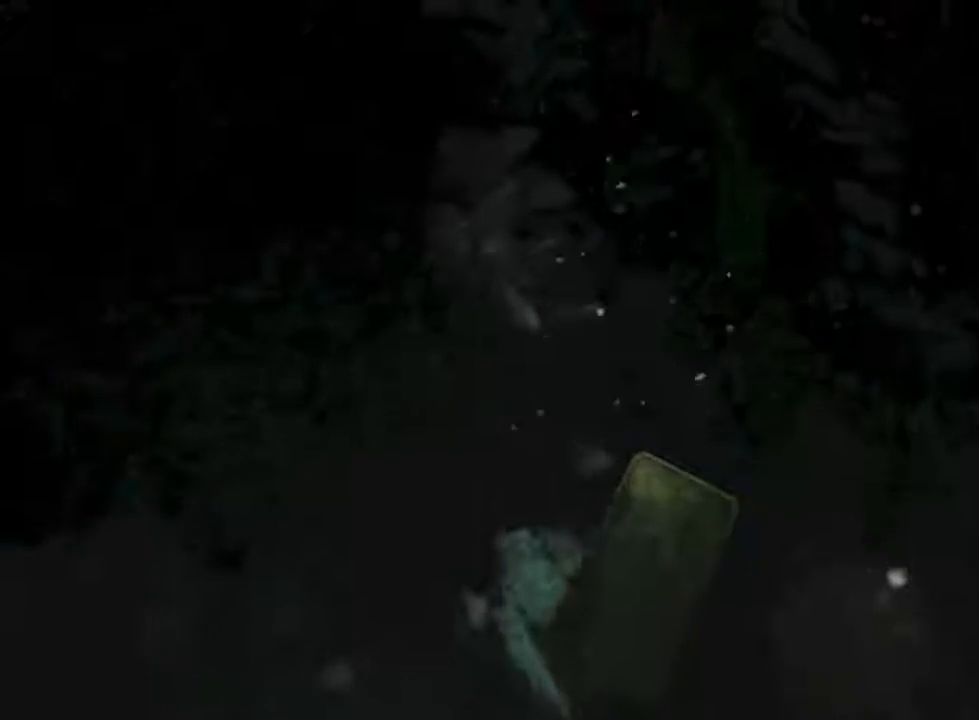
{"keys": ["shift", "w"], "mouse": ["left", "wheel_up"], "events": [[133, "mouse_wheel_up", "down"], [266, "mouse_wheel_up", "up"], [433, "mouse_wheel_up", "down"]]}
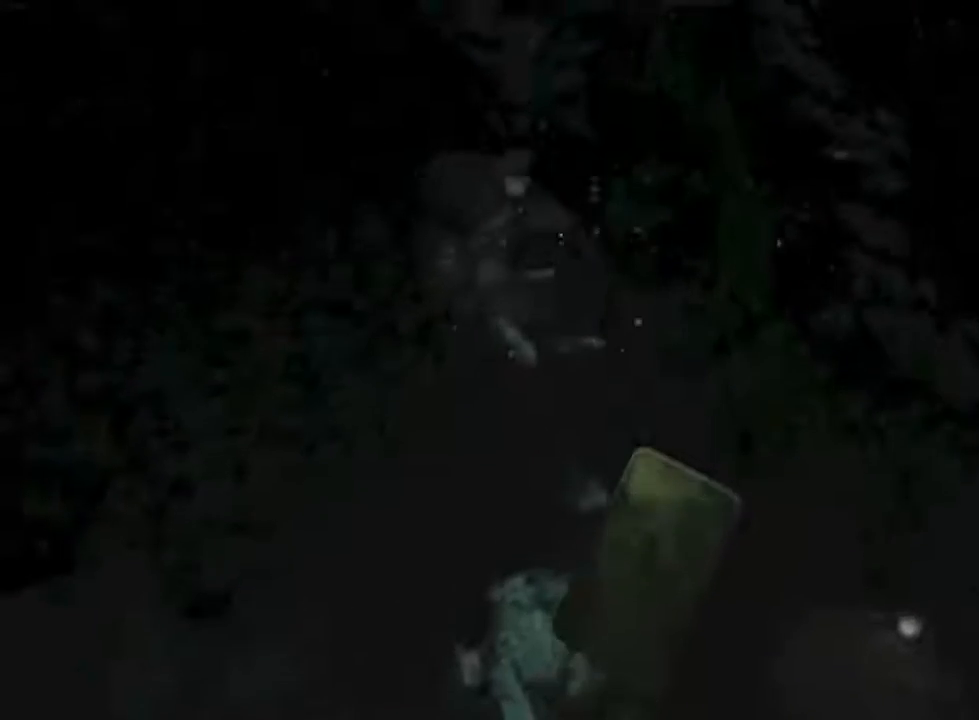
{"keys": ["shift", "w"], "mouse": ["left"], "events": [[66, "mouse_wheel_down", "down"], [100, "mouse_wheel_down", "up"], [133, "mouse_wheel_up", "up"], [333, "mouse_wheel_up", "down"], [400, "mouse_wheel_up", "up"]]}
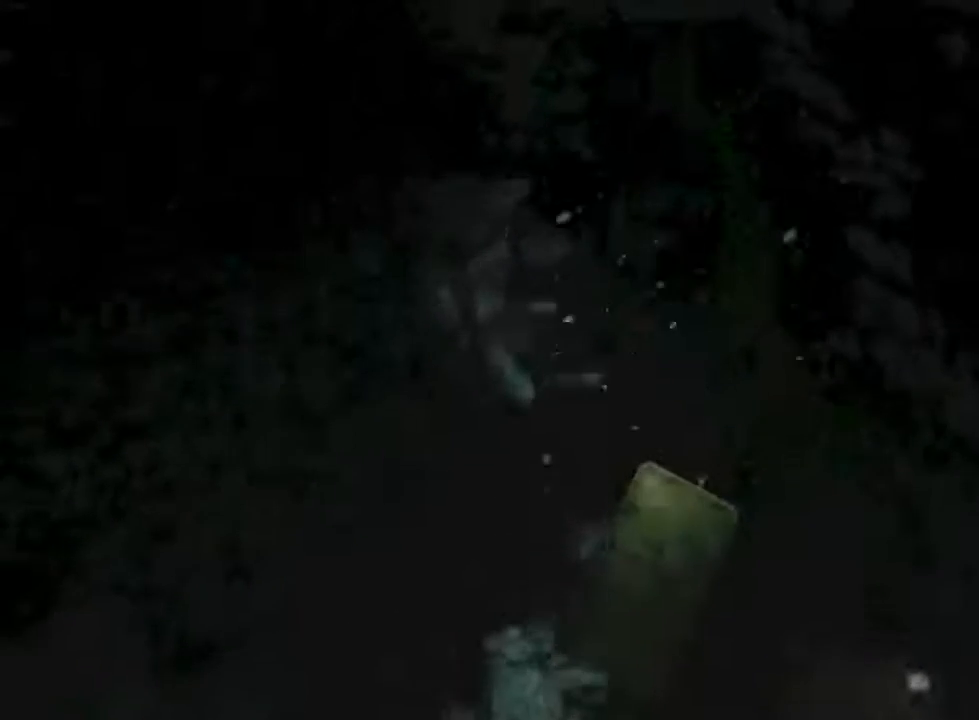
{"keys": ["shift", "w"], "mouse": ["left"], "events": []}
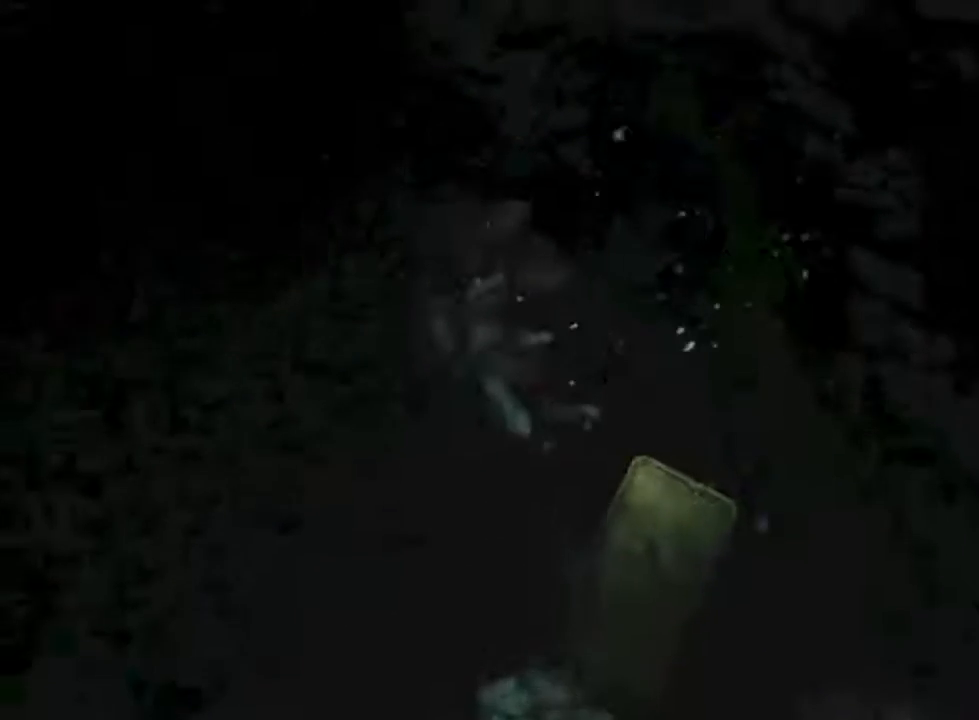
{"keys": ["shift", "w"], "mouse": ["left"], "events": [[33, "mouse_wheel_up", "down"], [66, "mouse_wheel_up", "up"], [366, "mouse_wheel_up", "down"], [500, "mouse_wheel_up", "up"]]}
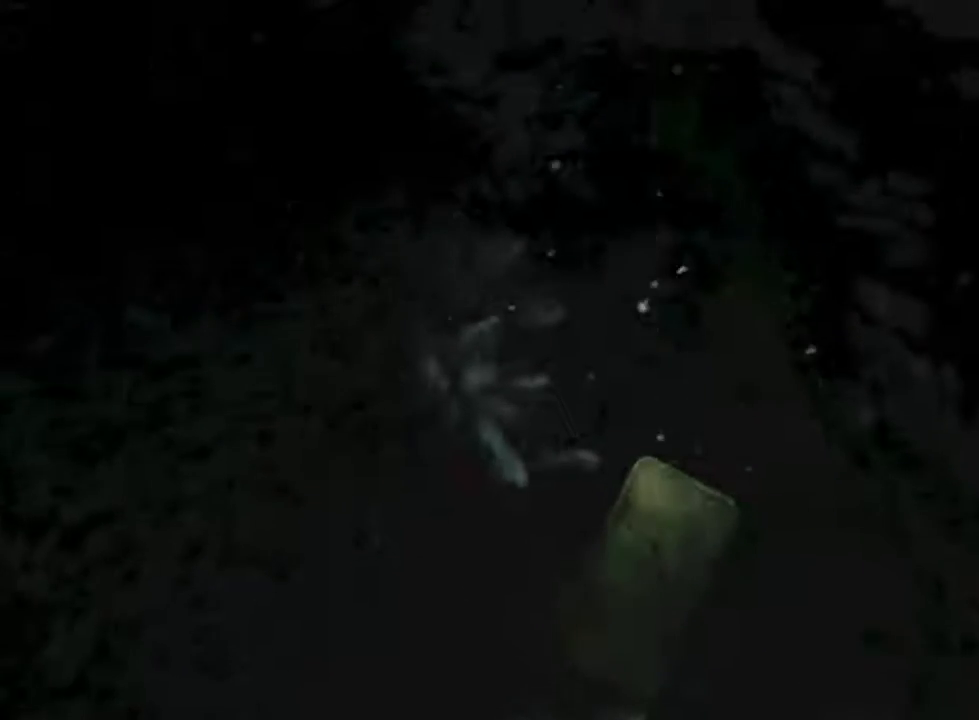
{"keys": ["shift", "w"], "mouse": ["left"], "events": [[266, "mouse_wheel_up", "down"], [366, "mouse_wheel_up", "up"]]}
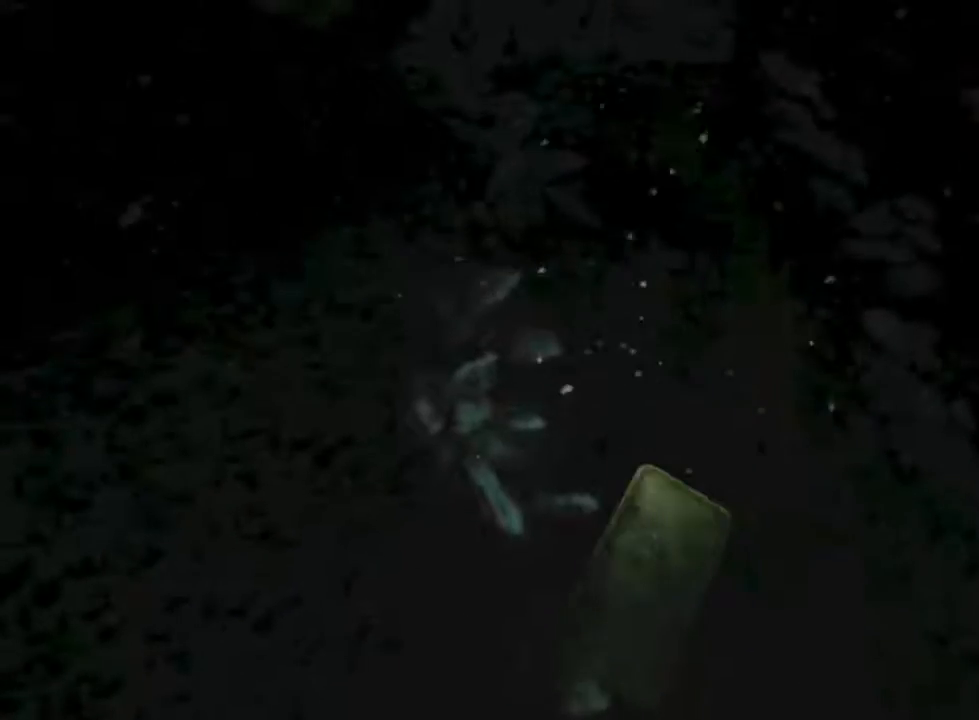
{"keys": ["shift", "w"], "mouse": ["left", "wheel_up"], "events": [[133, "mouse_wheel_up", "down"], [200, "mouse_wheel_up", "up"], [466, "mouse_wheel_up", "down"]]}
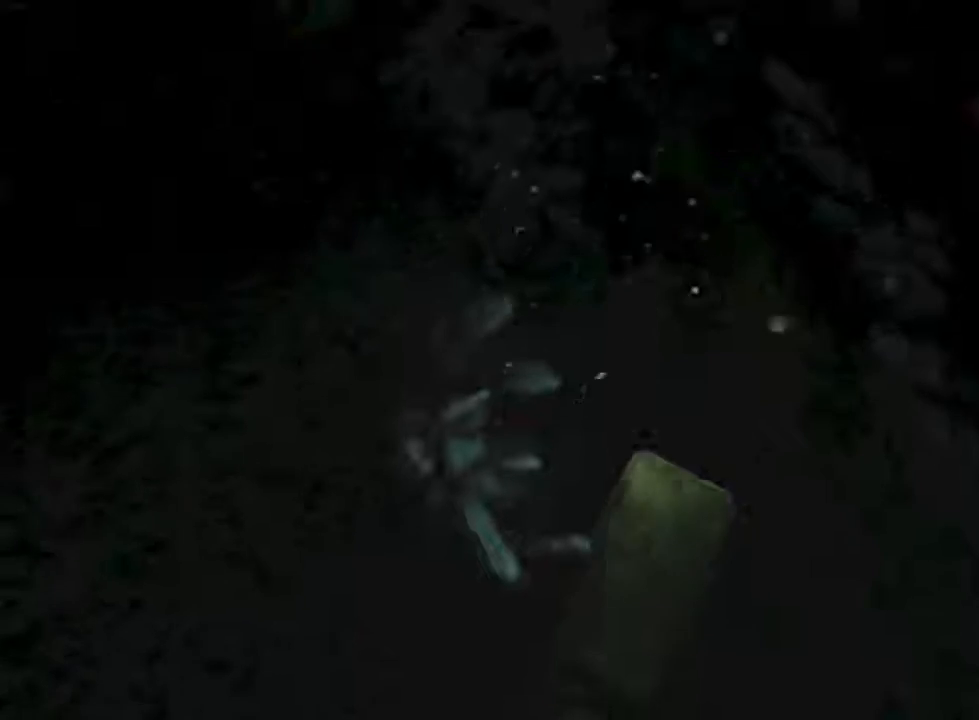
{"keys": ["shift", "w"], "mouse": ["left"], "events": [[33, "mouse_wheel_up", "up"], [233, "mouse_wheel_up", "down"], [433, "mouse_wheel_up", "up"]]}
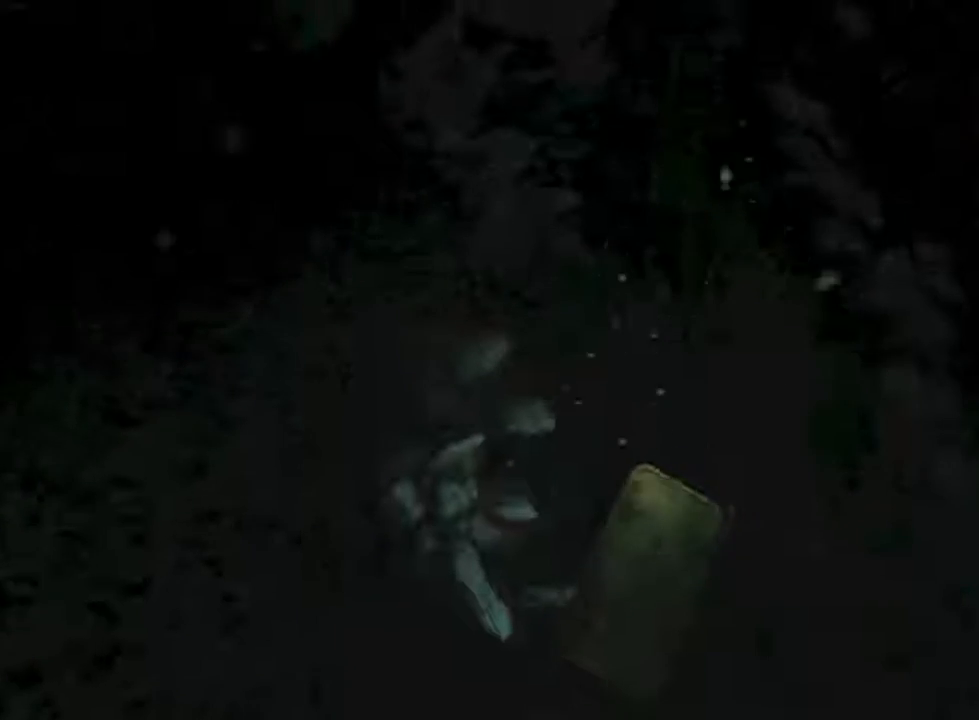
{"keys": ["shift", "w"], "mouse": ["left"], "events": [[200, "mouse_wheel_up", "down"], [300, "mouse_wheel_up", "up"]]}
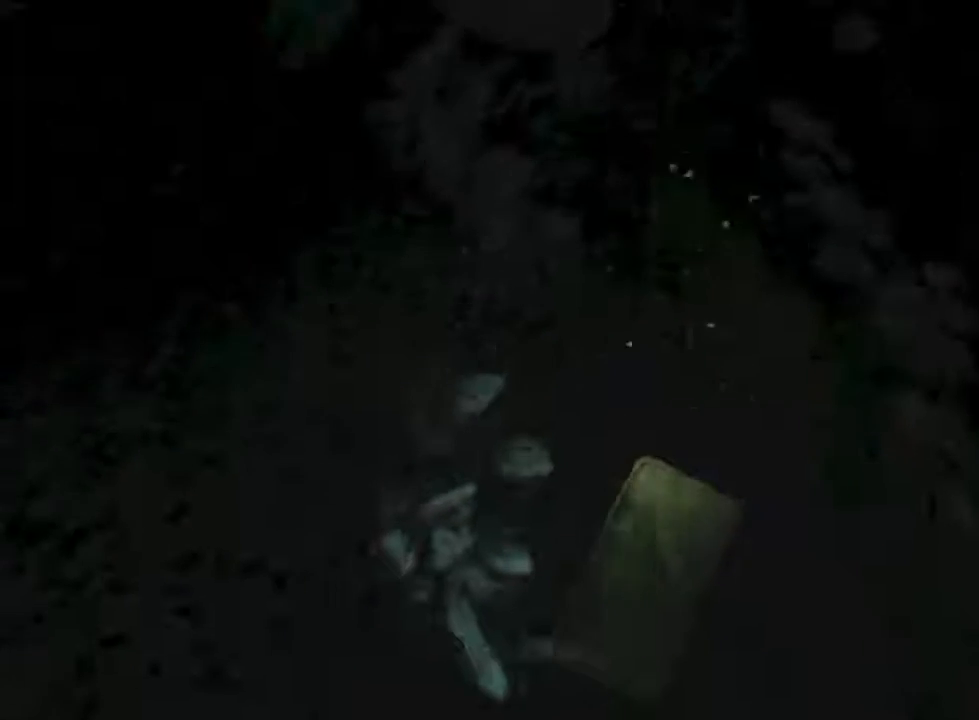
{"keys": ["shift", "w"], "mouse": ["left"], "events": [[33, "mouse_wheel_up", "down"], [200, "mouse_wheel_up", "up"], [366, "mouse_wheel_up", "down"], [466, "mouse_wheel_up", "up"]]}
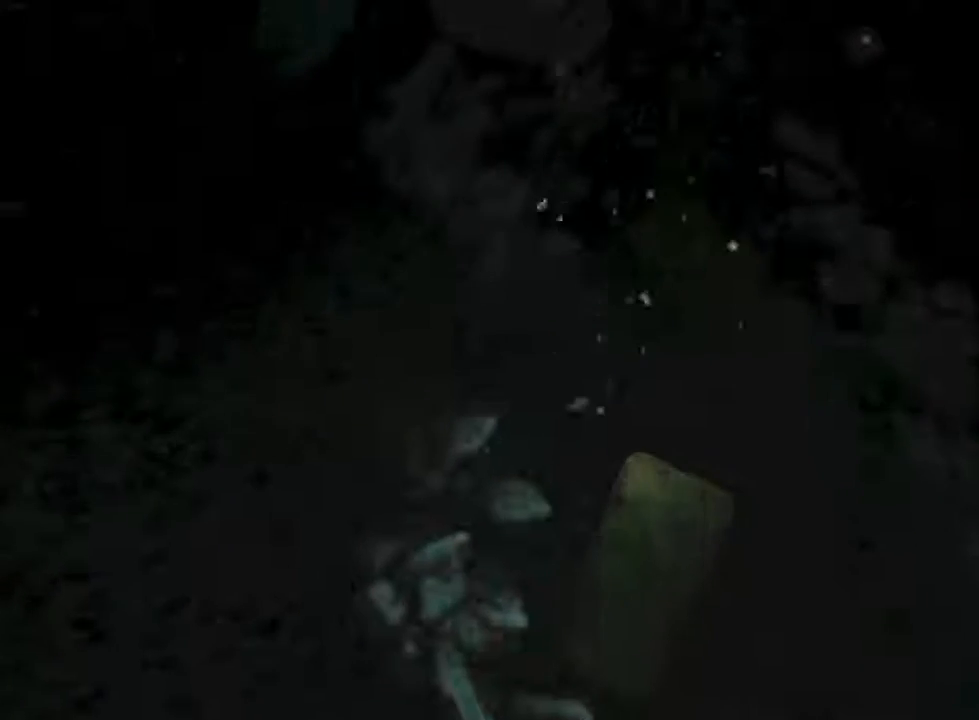
{"keys": ["shift", "w"], "mouse": ["left"], "events": [[233, "mouse_wheel_up", "down"], [300, "mouse_wheel_up", "up"], [366, "mouse_wheel_up", "down"], [400, "mouse_wheel_up", "up"]]}
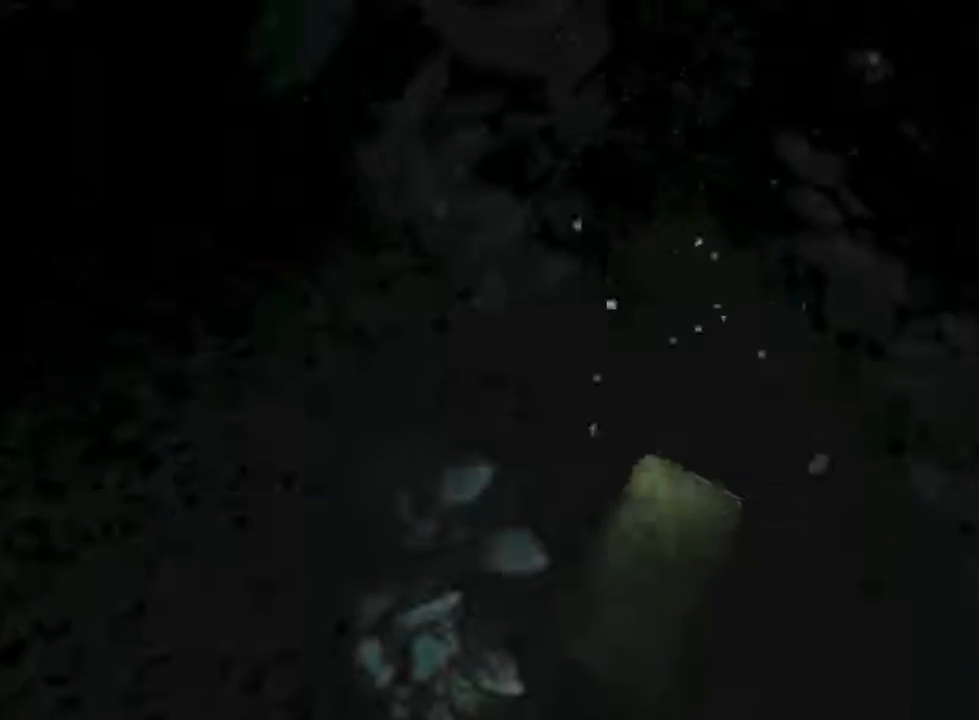
{"keys": ["shift", "w"], "mouse": ["left", "wheel_up"], "events": [[100, "mouse_wheel_up", "down"], [200, "mouse_wheel_up", "up"], [433, "mouse_wheel_up", "down"]]}
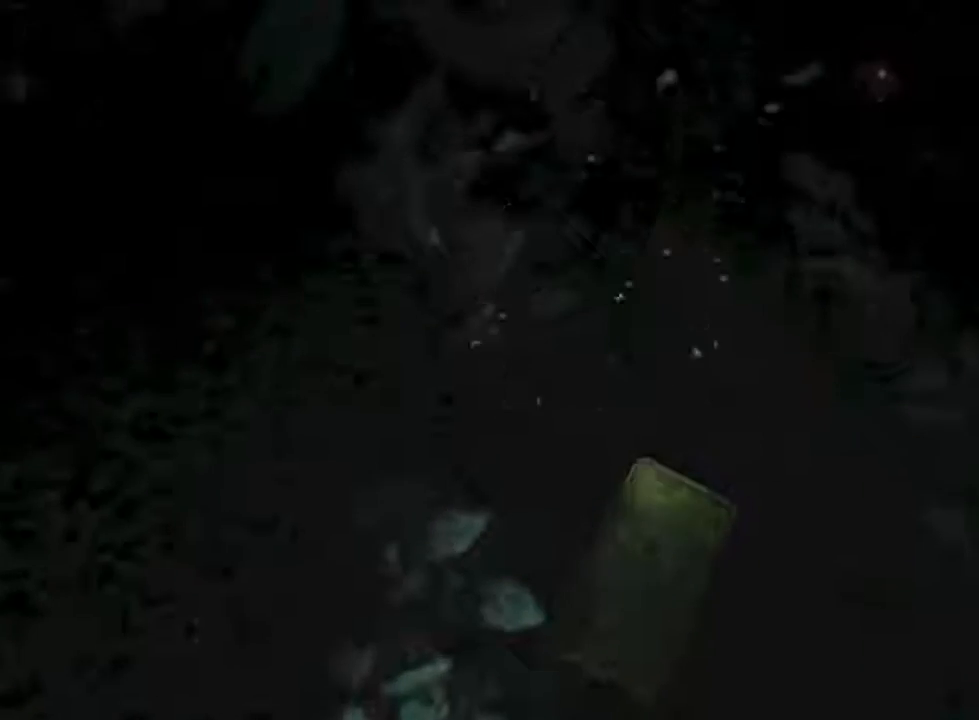
{"keys": ["shift", "w"], "mouse": ["left"], "events": [[66, "mouse_wheel_up", "up"], [333, "mouse_wheel_up", "down"], [433, "mouse_wheel_up", "up"]]}
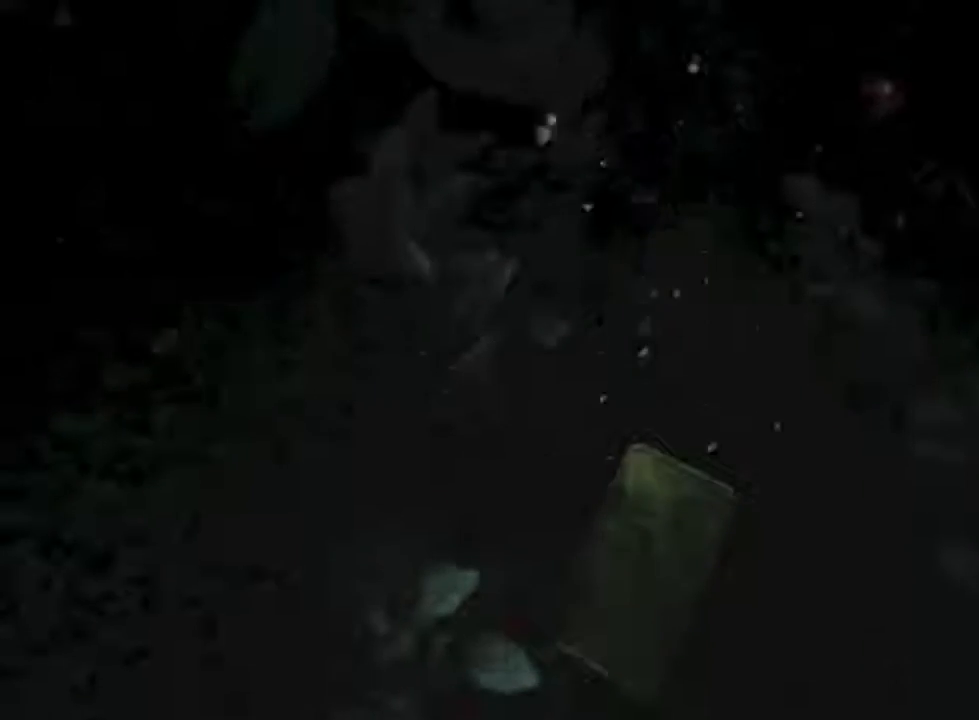
{"keys": ["shift", "w"], "mouse": ["left"], "events": [[133, "mouse_wheel_up", "down"], [333, "mouse_wheel_up", "up"]]}
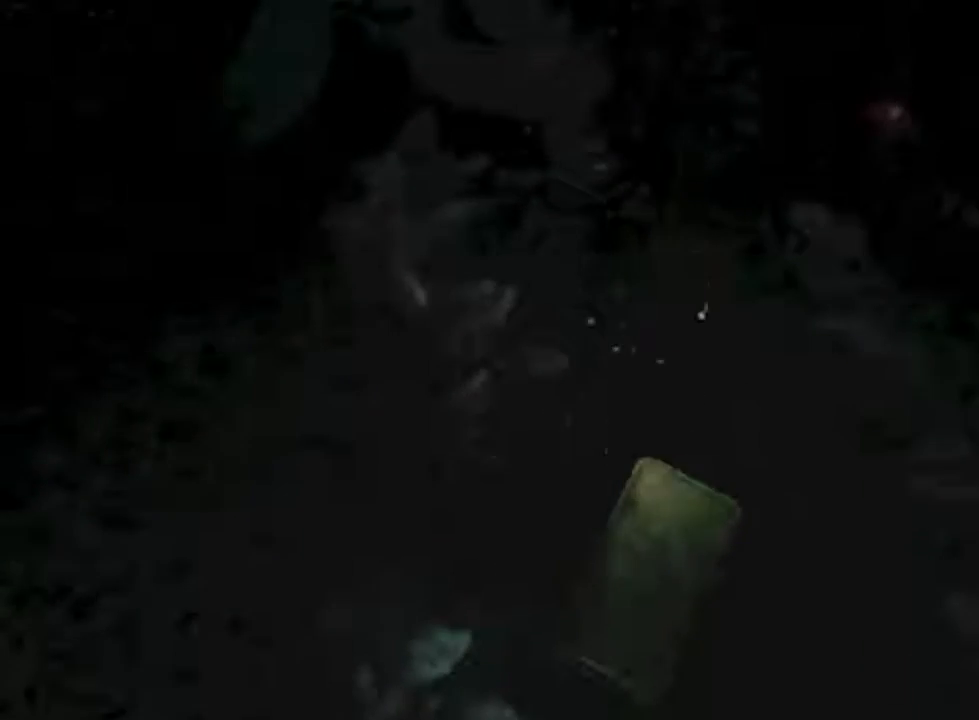
{"keys": ["shift", "w"], "mouse": ["left", "wheel_up"], "events": [[33, "mouse_wheel_up", "down"], [133, "mouse_wheel_up", "up"], [433, "mouse_wheel_up", "down"]]}
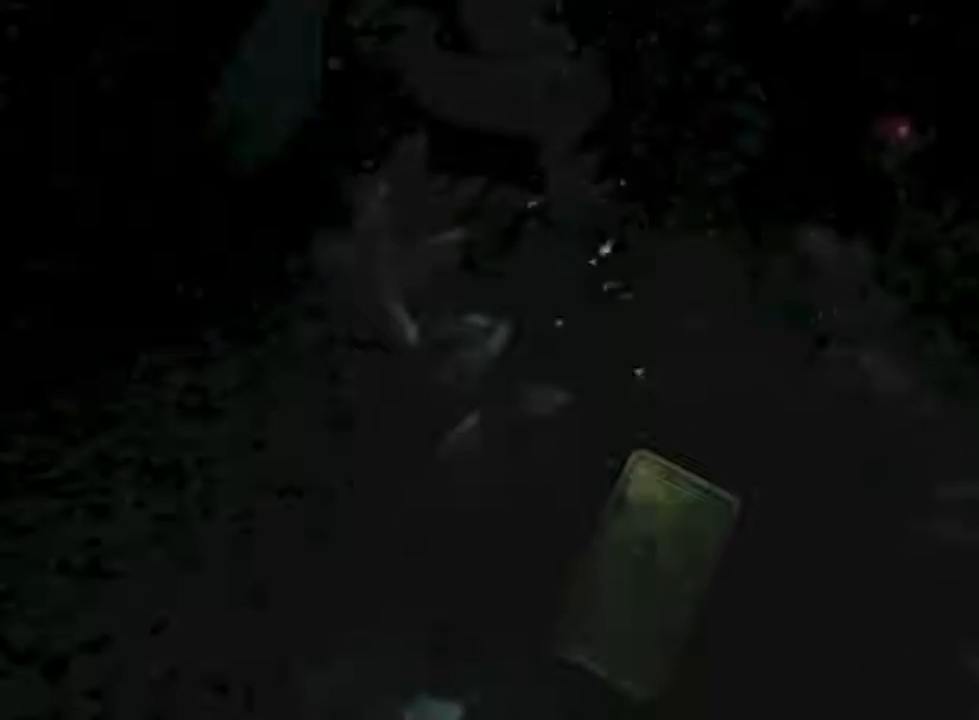
{"keys": ["shift", "w"], "mouse": ["left"], "events": [[100, "mouse_wheel_up", "up"], [333, "mouse_wheel_up", "down"], [433, "mouse_wheel_up", "up"]]}
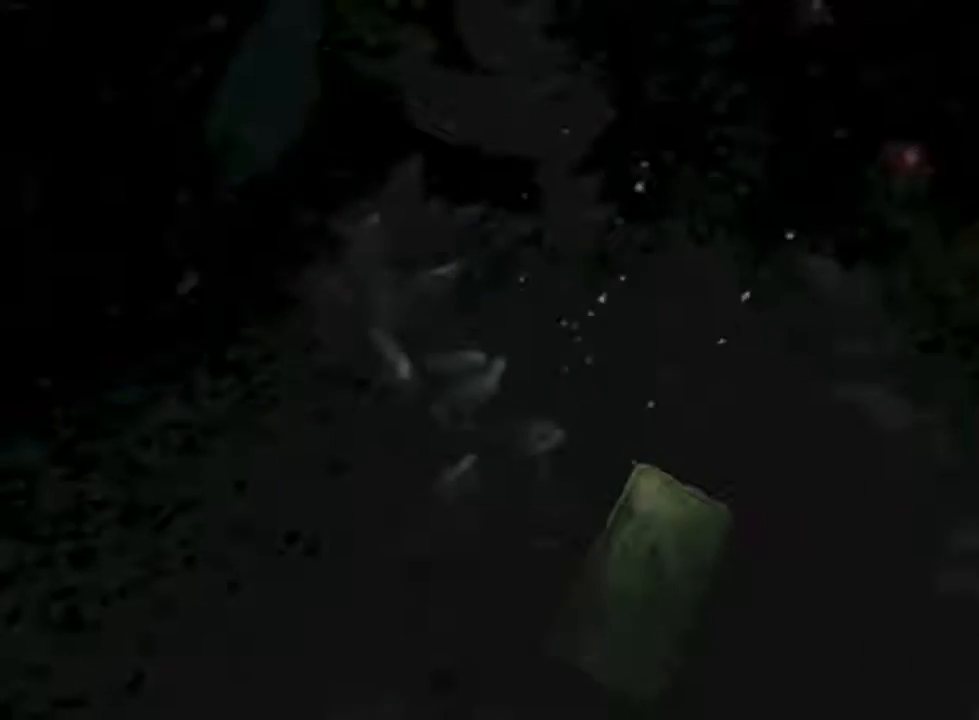
{"keys": ["shift", "w"], "mouse": ["left"], "events": [[233, "mouse_wheel_up", "down"], [266, "mouse_wheel_up", "up"]]}
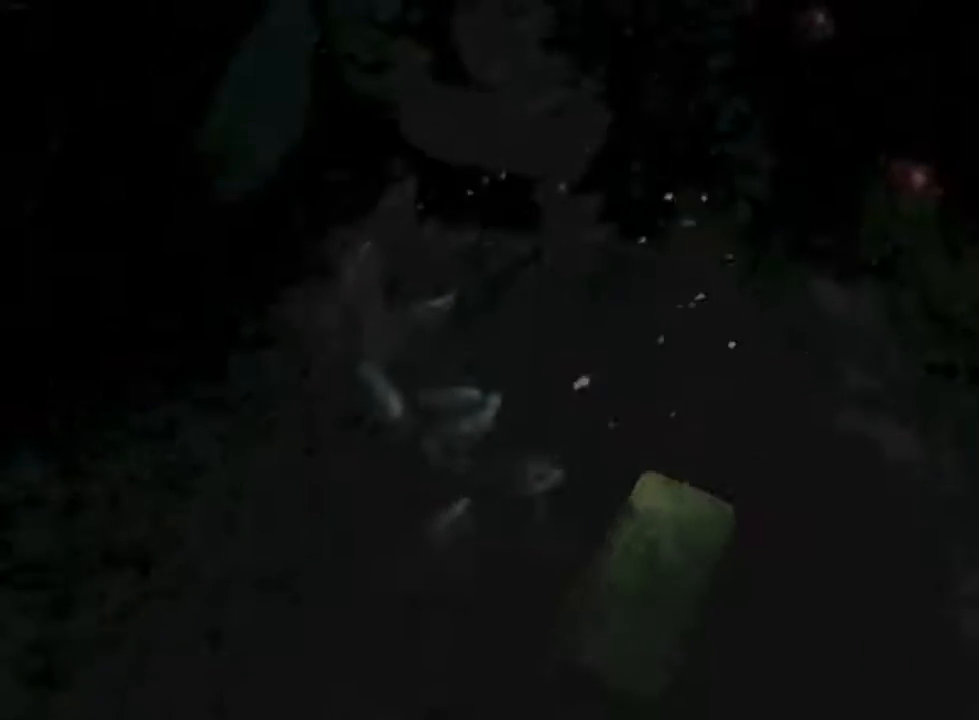
{"keys": ["shift", "w"], "mouse": ["left", "wheel_up"], "events": [[33, "mouse_wheel_up", "down"], [100, "mouse_wheel_up", "up"], [133, "mouse_wheel_up", "down"], [233, "mouse_wheel_up", "up"], [400, "mouse_wheel_up", "down"]]}
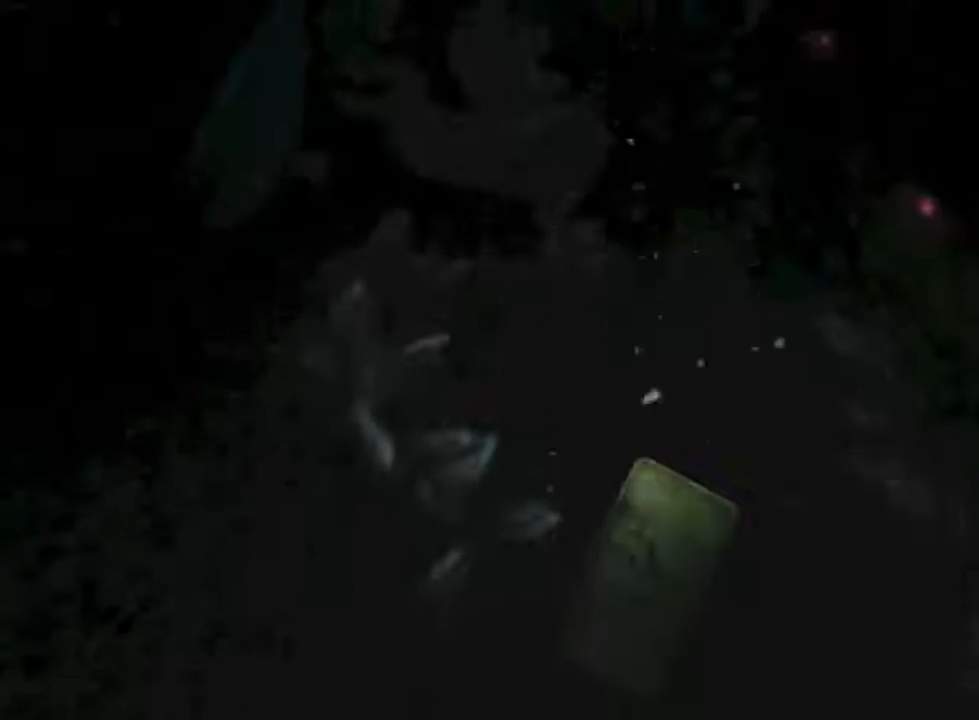
{"keys": ["shift", "w"], "mouse": ["left"], "events": [[100, "mouse_wheel_up", "up"], [300, "mouse_wheel_up", "down"], [433, "mouse_wheel_up", "up"]]}
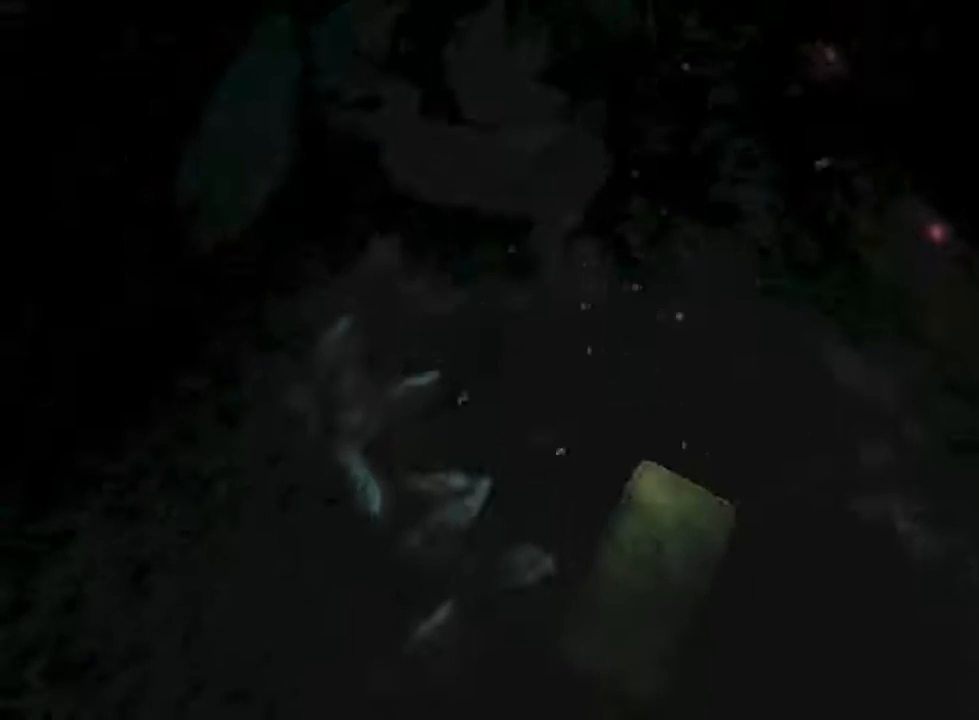
{"keys": ["shift", "w"], "mouse": ["left"], "events": [[200, "mouse_wheel_up", "down"], [333, "mouse_wheel_up", "up"]]}
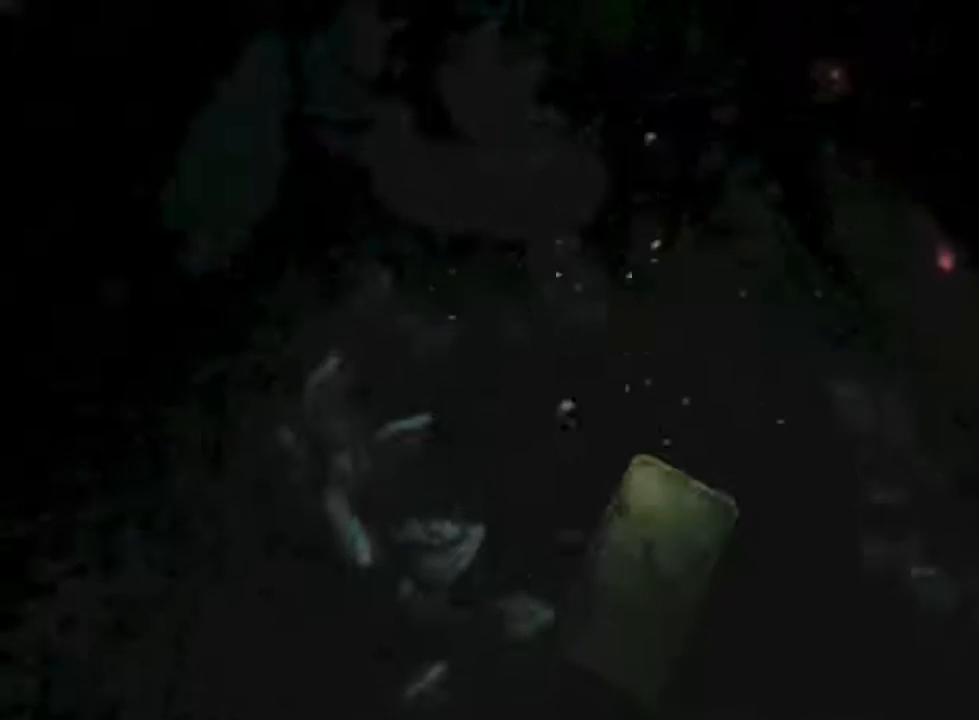
{"keys": ["shift", "w"], "mouse": ["left", "wheel_up"], "events": [[133, "mouse_wheel_up", "down"], [233, "mouse_wheel_up", "up"], [466, "mouse_wheel_up", "down"]]}
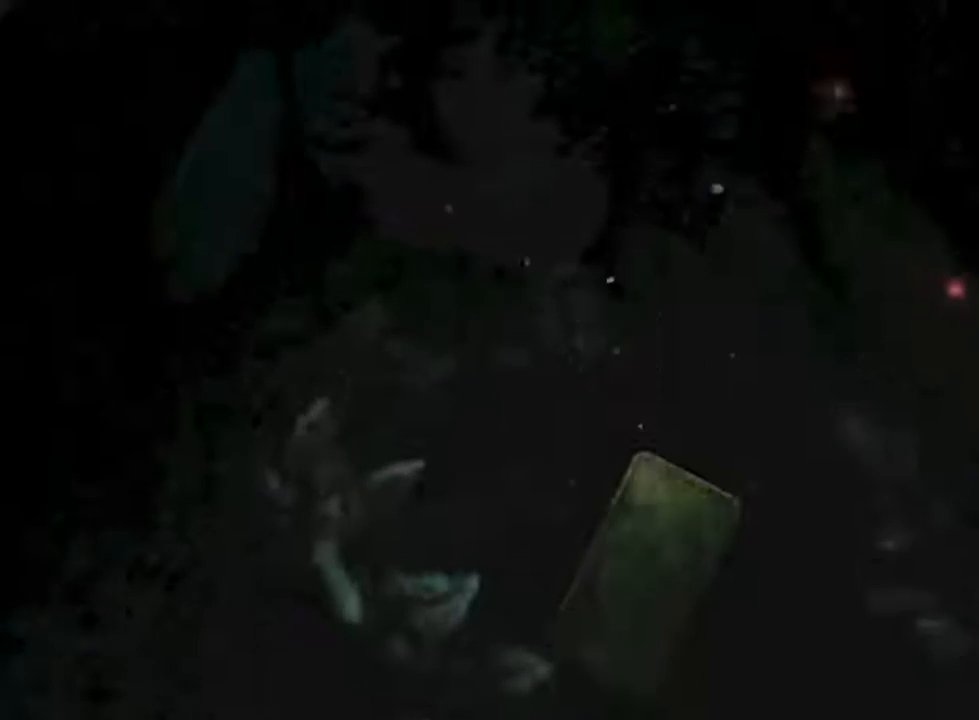
{"keys": ["shift", "w"], "mouse": ["left", "wheel_up"], "events": [[133, "mouse_wheel_up", "up"], [433, "mouse_wheel_up", "down"]]}
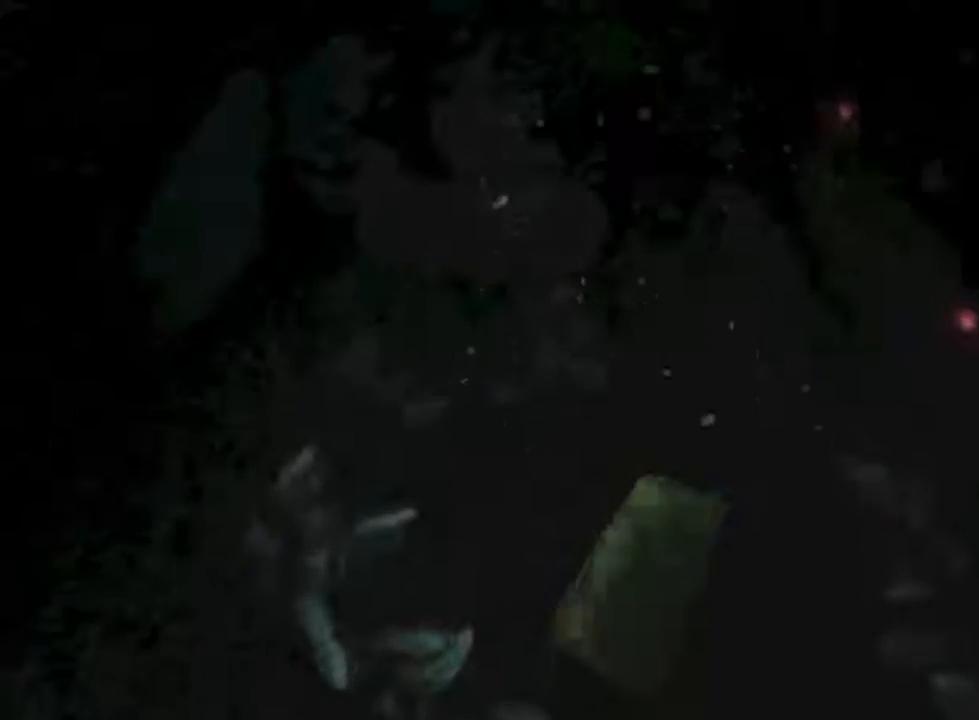
{"keys": ["shift", "w"], "mouse": ["left"], "events": [[66, "mouse_wheel_up", "up"], [300, "mouse_wheel_up", "down"], [433, "mouse_wheel_up", "up"]]}
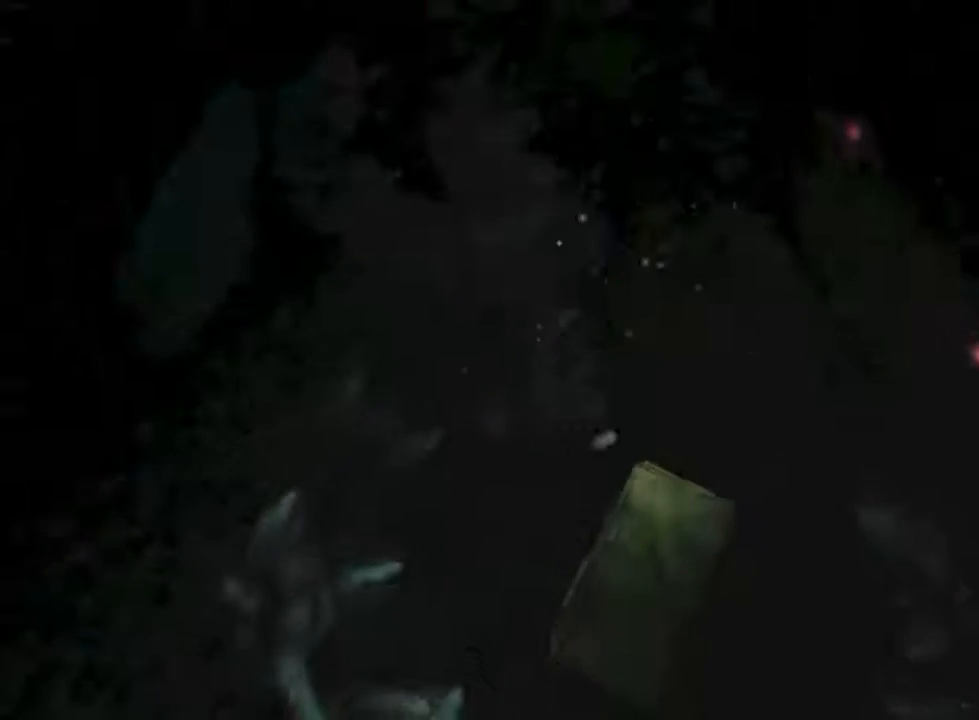
{"keys": ["shift", "w"], "mouse": ["left"], "events": [[233, "mouse_wheel_up", "down"], [333, "mouse_wheel_up", "up"]]}
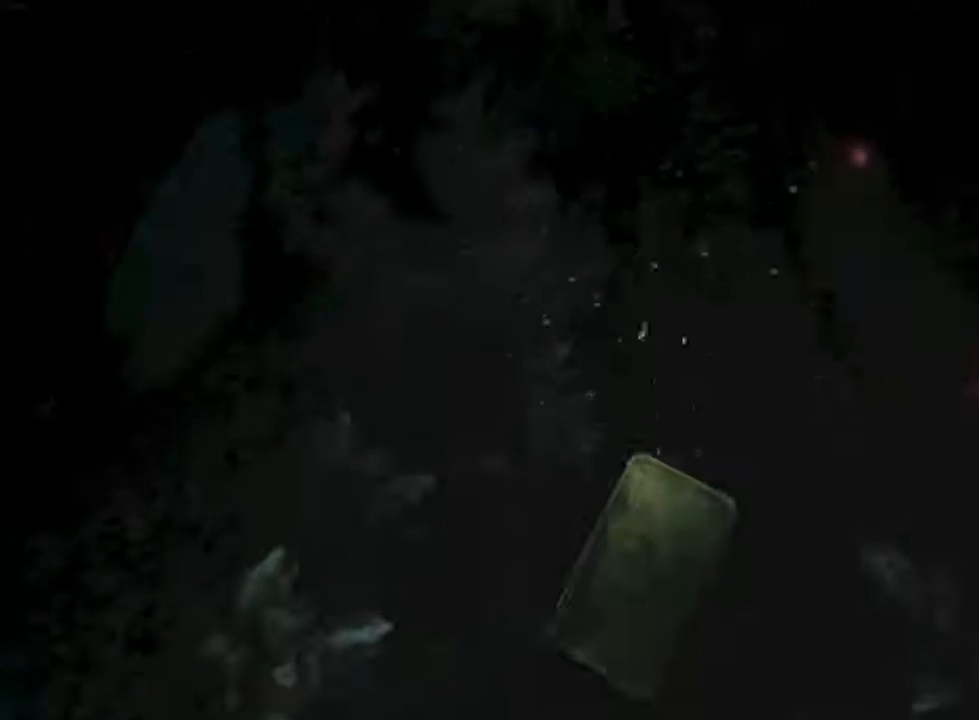
{"keys": ["shift", "w"], "mouse": ["left"], "events": [[233, "mouse_wheel_up", "down"], [333, "mouse_wheel_up", "up"], [366, "mouse_wheel_up", "down"], [400, "mouse_wheel_up", "up"]]}
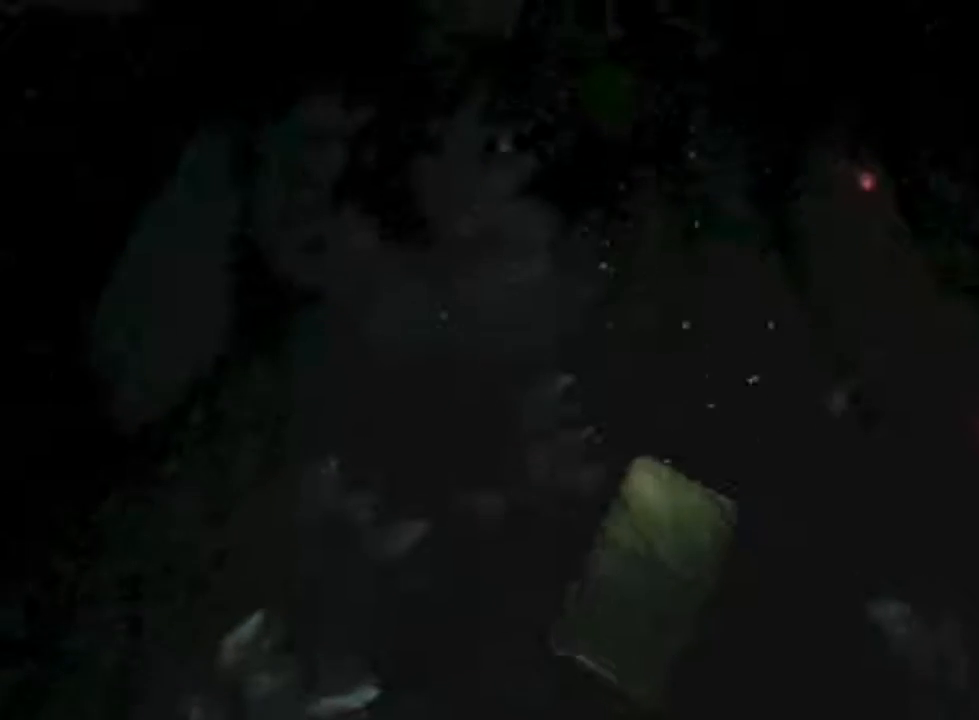
{"keys": ["shift", "w"], "mouse": ["left"], "events": [[100, "mouse_wheel_up", "down"], [300, "mouse_wheel_up", "up"]]}
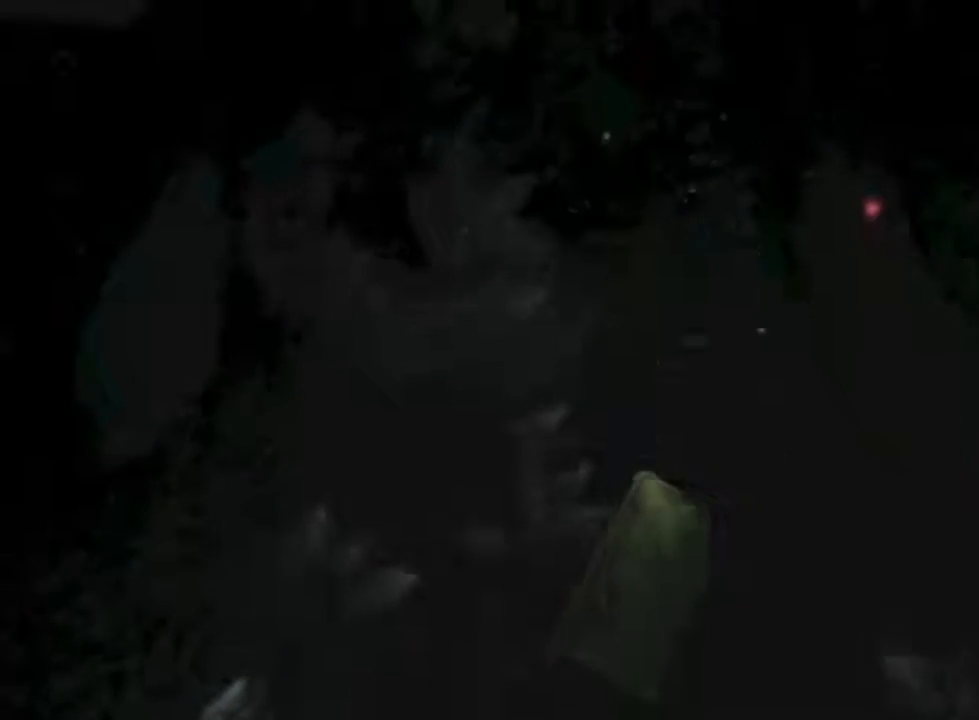
{"keys": ["shift", "w"], "mouse": ["left"], "events": [[366, "mouse_wheel_up", "down"], [400, "mouse_wheel_up", "up"]]}
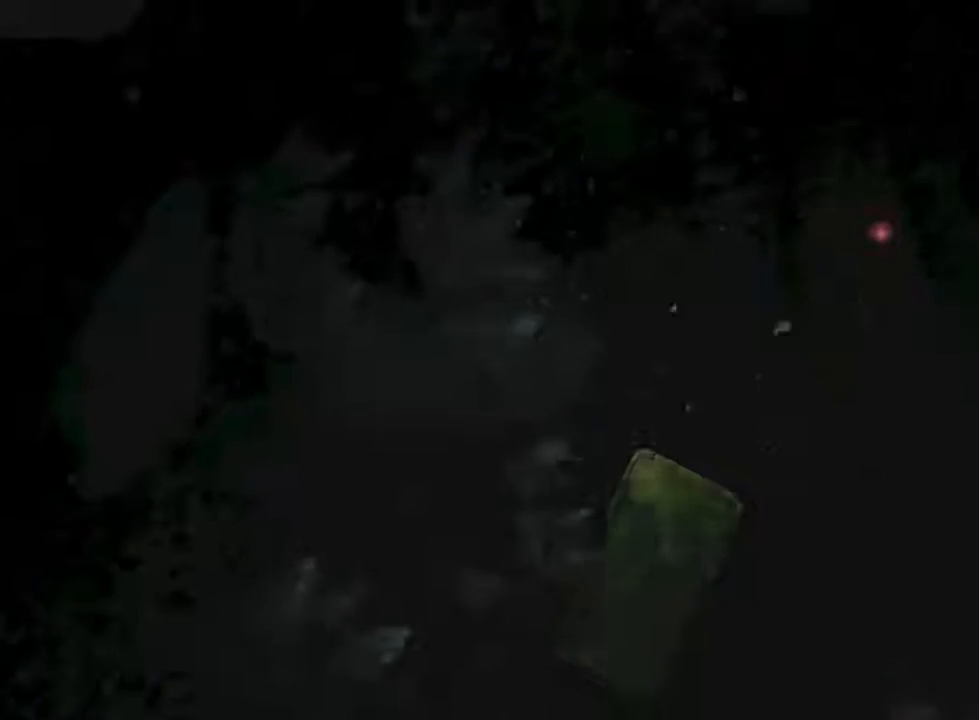
{"keys": ["shift", "w"], "mouse": ["left"], "events": [[200, "mouse_wheel_up", "down"], [266, "mouse_wheel_up", "up"], [300, "mouse_wheel_up", "down"], [400, "mouse_wheel_up", "up"]]}